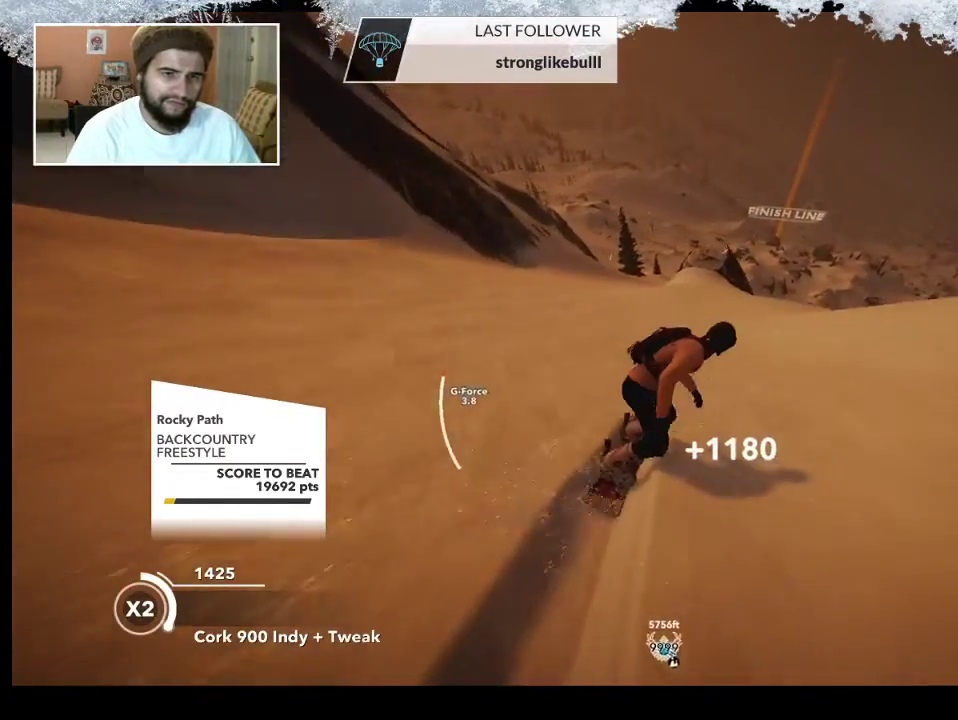
Gameplay with a controller (PlayStation layout); each line is a JSON object with the inputs held at the frame after it. "events" lists button and stick changes between this image and that frame as [ms after this image, input, new state], when the widget could be followed in between.
{"buttons": ["R2"], "left_stick": "center", "right_stick": "center", "events": [[67, "R2", "down"]]}
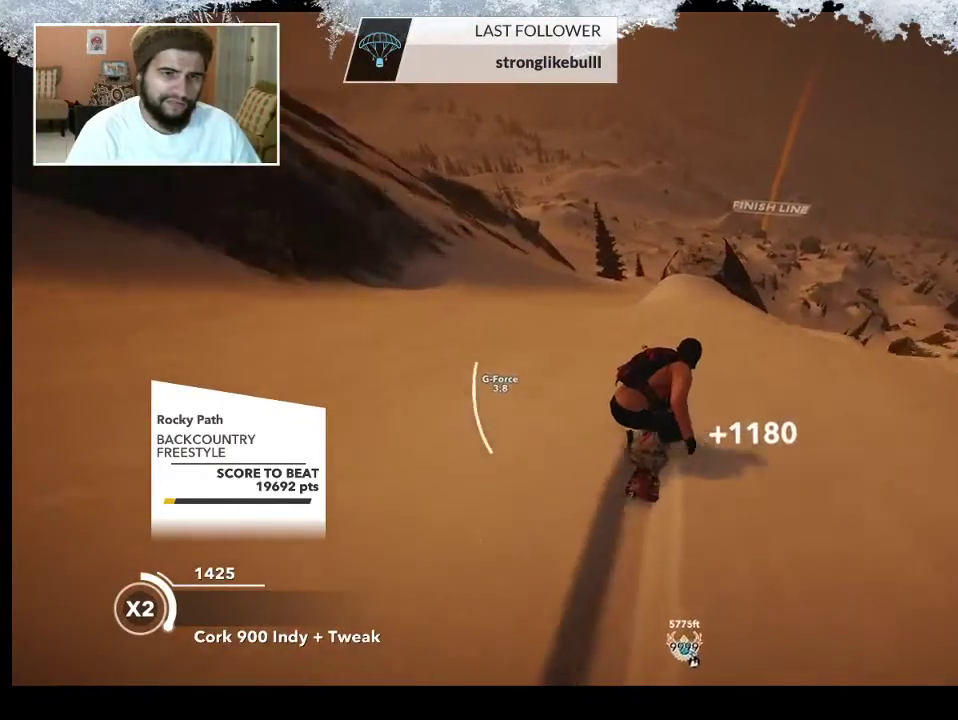
{"buttons": ["R2"], "left_stick": "center", "right_stick": "center", "events": [[67, "left_stick", "right"], [233, "left_stick", "center"]]}
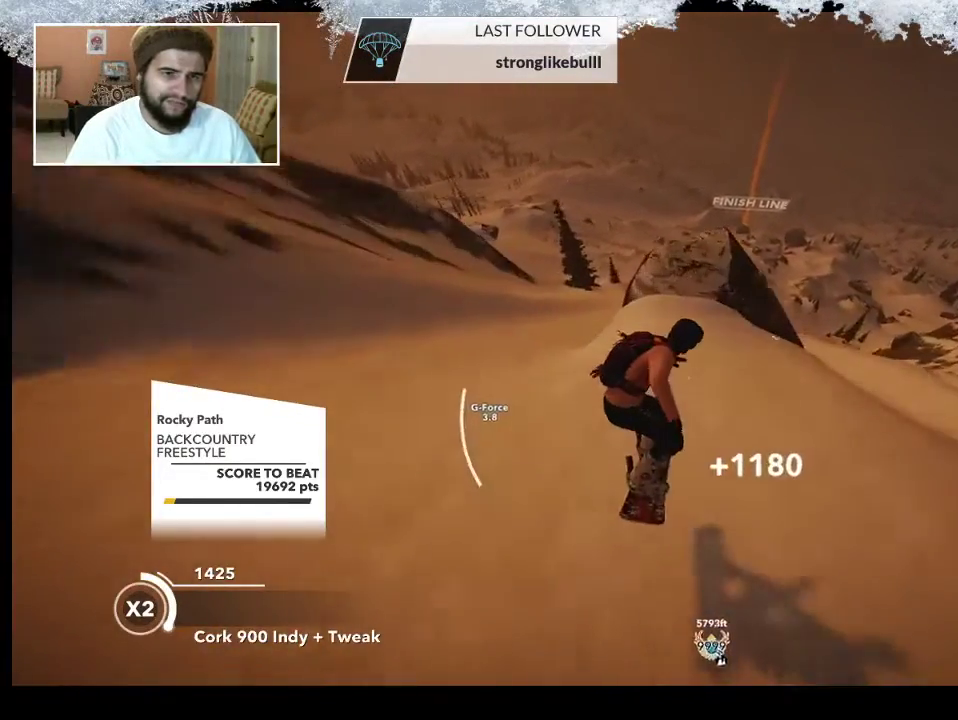
{"buttons": ["R2"], "left_stick": "center", "right_stick": "center", "events": [[100, "left_stick", "right"], [400, "left_stick", "center"]]}
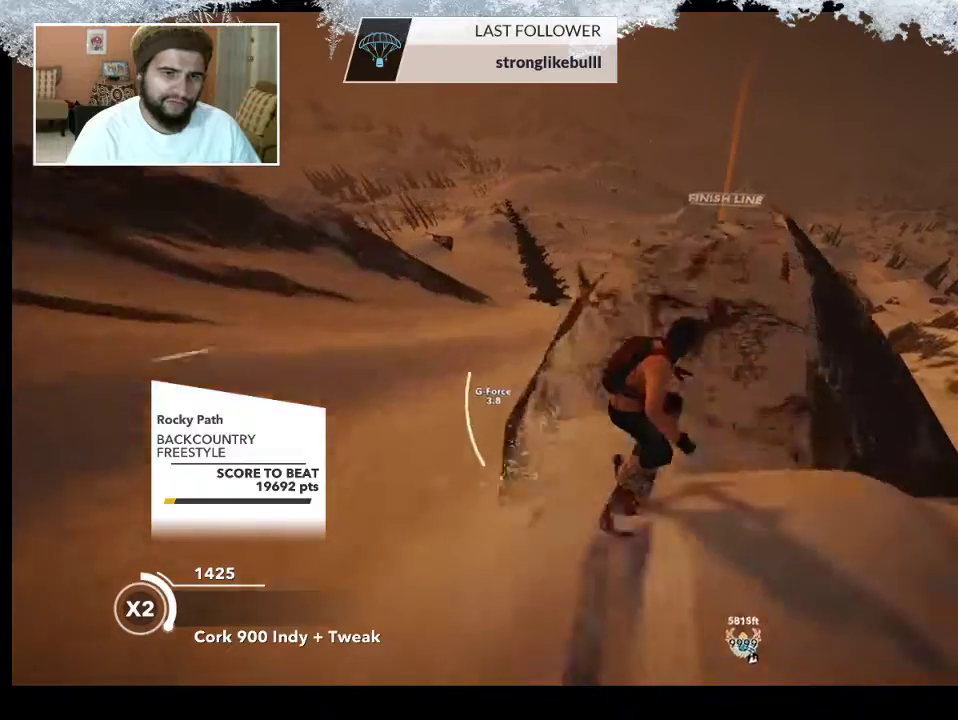
{"buttons": ["L2"], "left_stick": "down-left", "right_stick": "right", "events": [[100, "R2", "up"], [100, "left_stick", "down-left"], [133, "L2", "down"], [167, "right_stick", "right"]]}
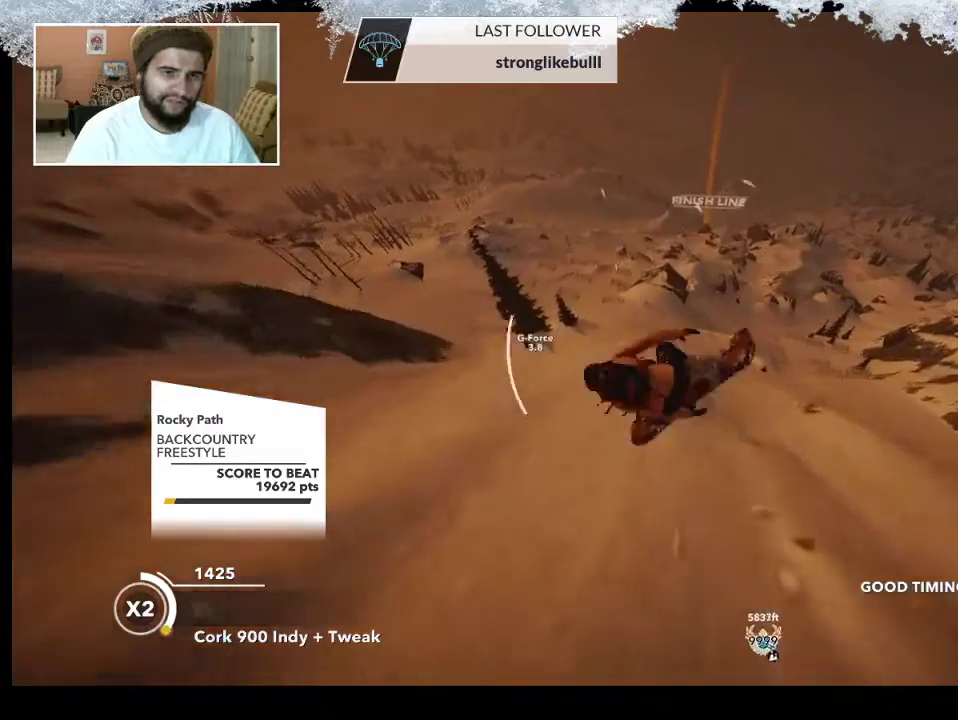
{"buttons": ["L2"], "left_stick": "up-right", "right_stick": "up", "events": [[233, "left_stick", "left"], [333, "left_stick", "up"], [400, "left_stick", "up-right"], [500, "right_stick", "up"]]}
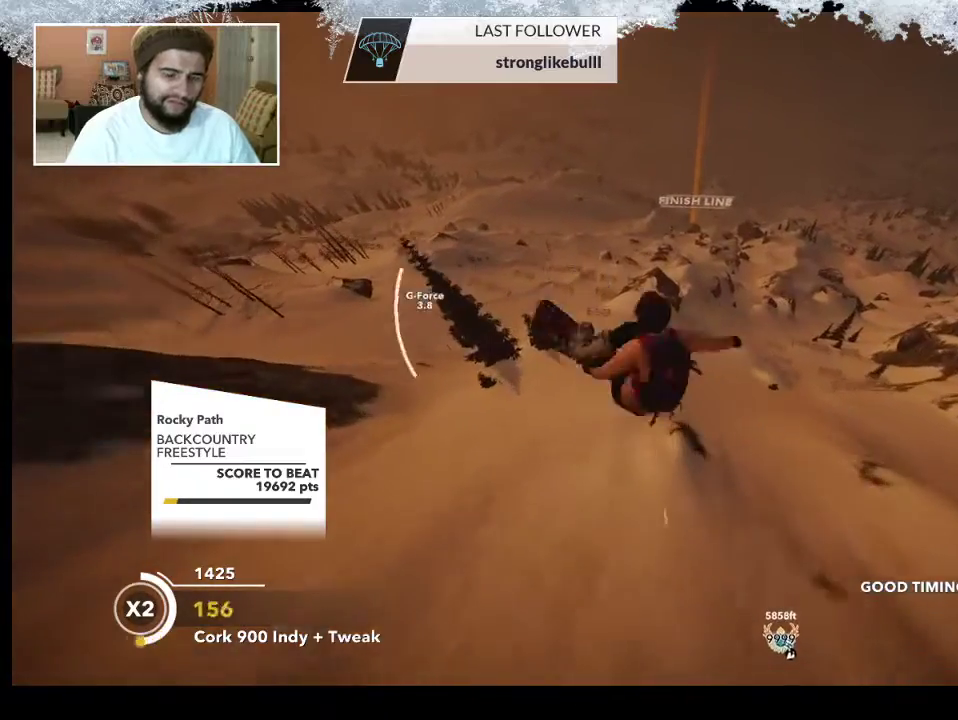
{"buttons": ["L2"], "left_stick": "center", "right_stick": "up", "events": [[233, "left_stick", "center"]]}
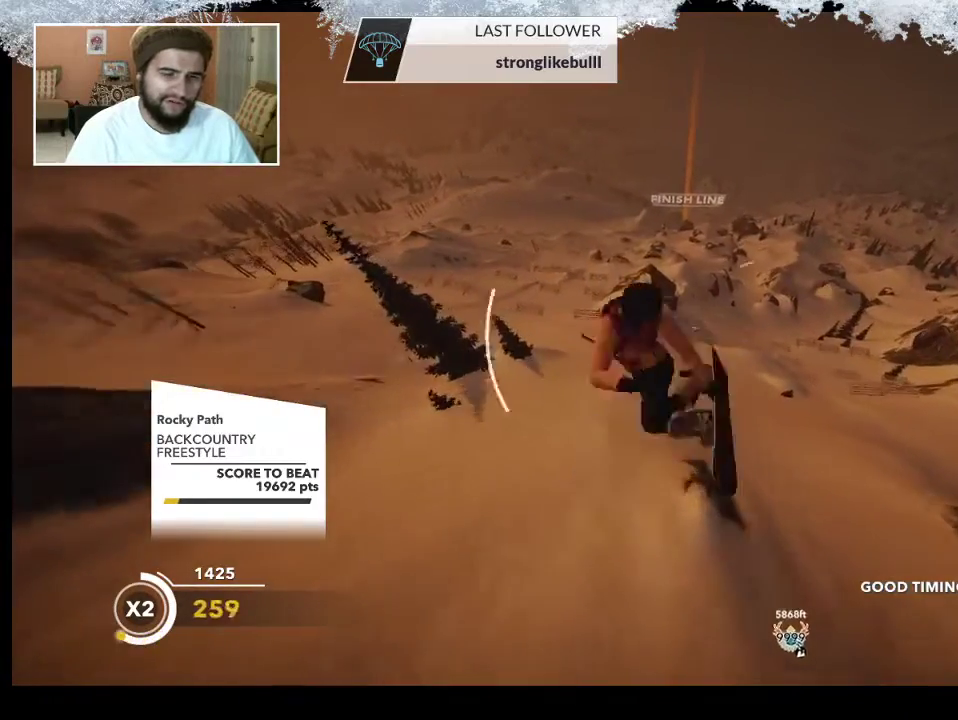
{"buttons": ["L2"], "left_stick": "center", "right_stick": "up", "events": []}
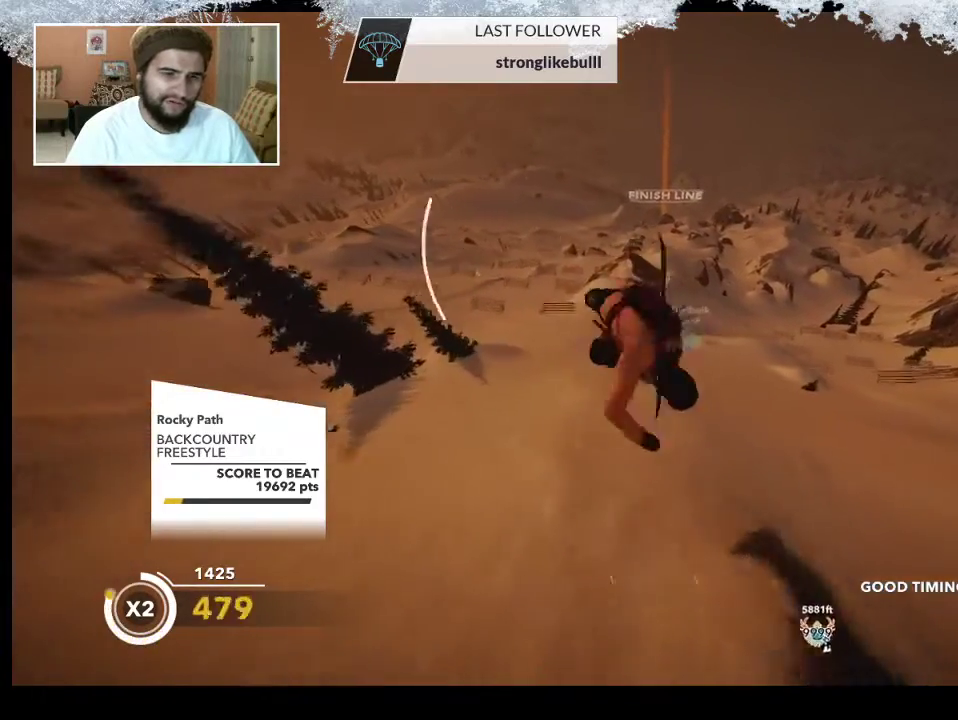
{"buttons": [], "left_stick": "center", "right_stick": "center", "events": [[333, "L2", "up"], [400, "right_stick", "center"]]}
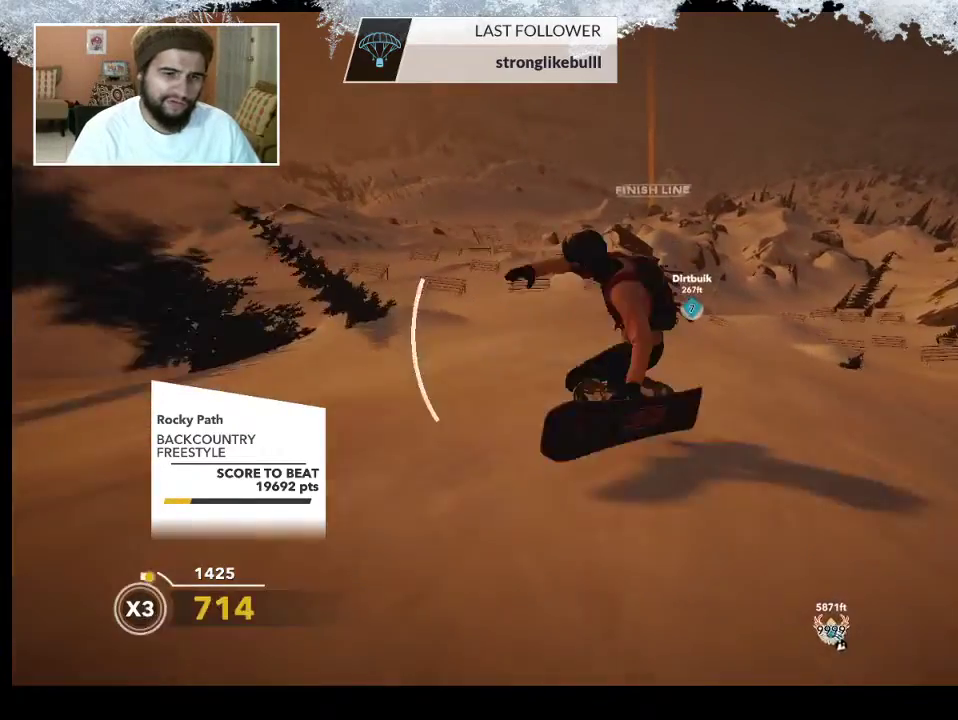
{"buttons": [], "left_stick": "center", "right_stick": "center", "events": []}
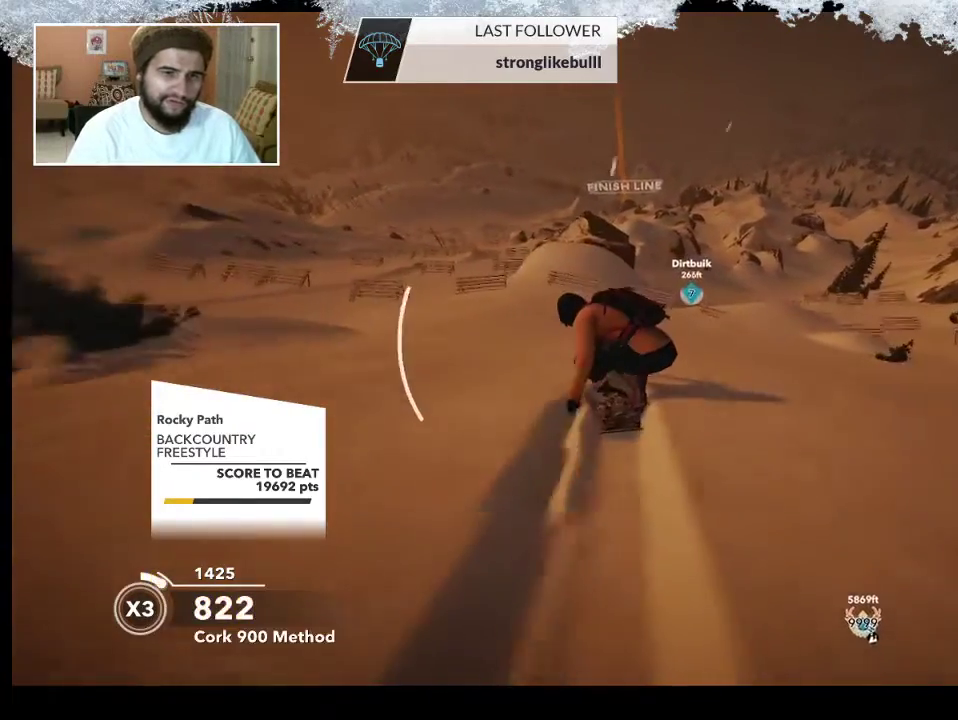
{"buttons": [], "left_stick": "center", "right_stick": "center", "events": []}
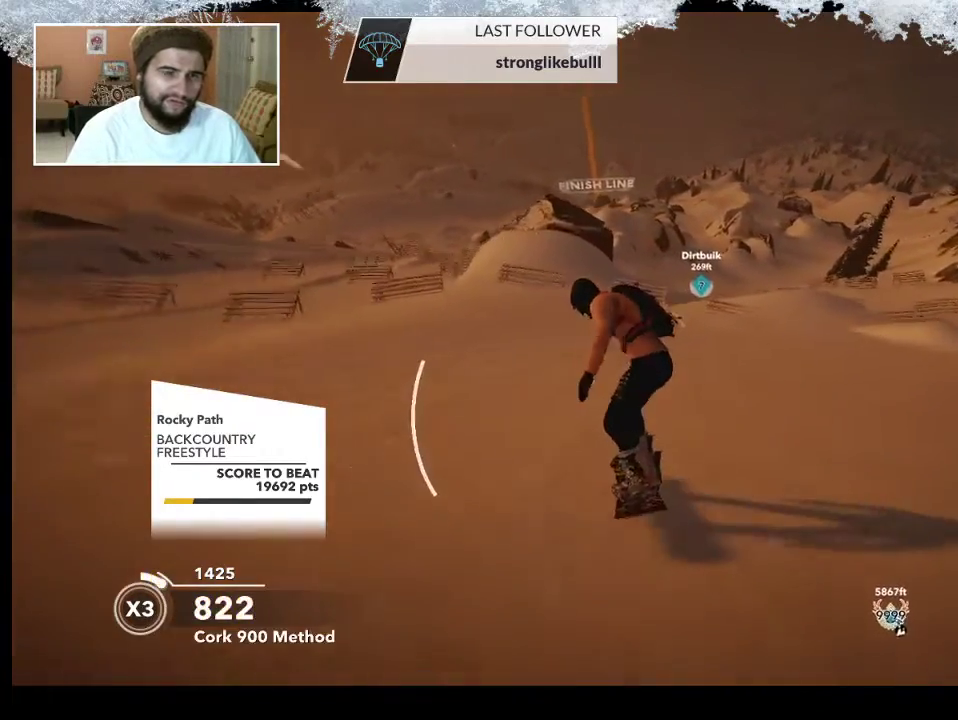
{"buttons": [], "left_stick": "left", "right_stick": "center", "events": [[133, "left_stick", "left"], [300, "left_stick", "center"], [500, "left_stick", "left"]]}
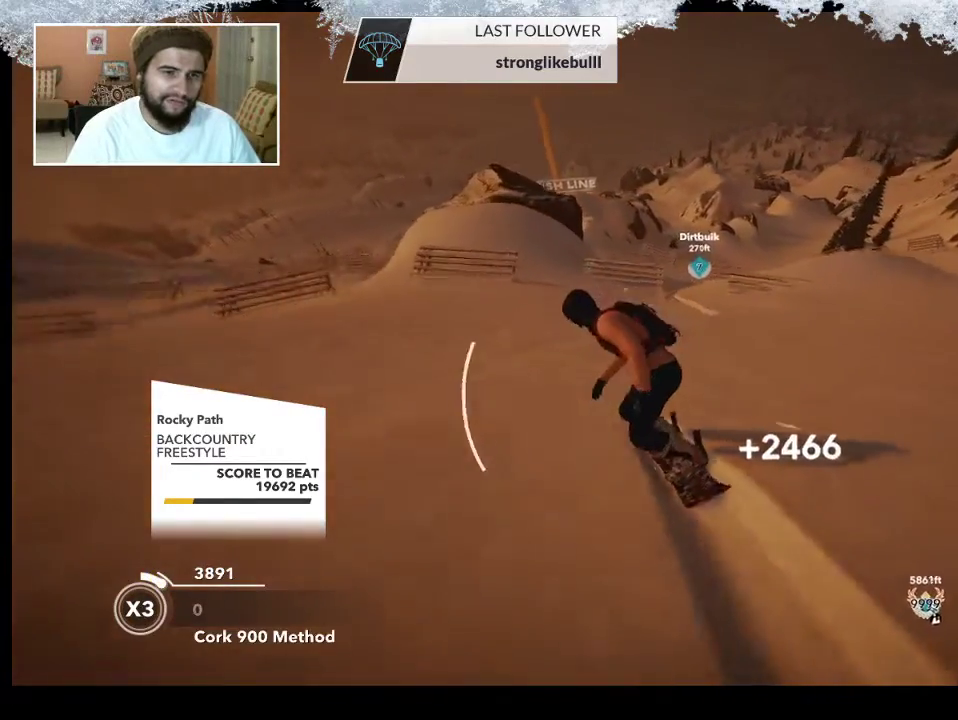
{"buttons": ["R2"], "left_stick": "center", "right_stick": "center", "events": [[133, "left_stick", "center"], [467, "R2", "down"]]}
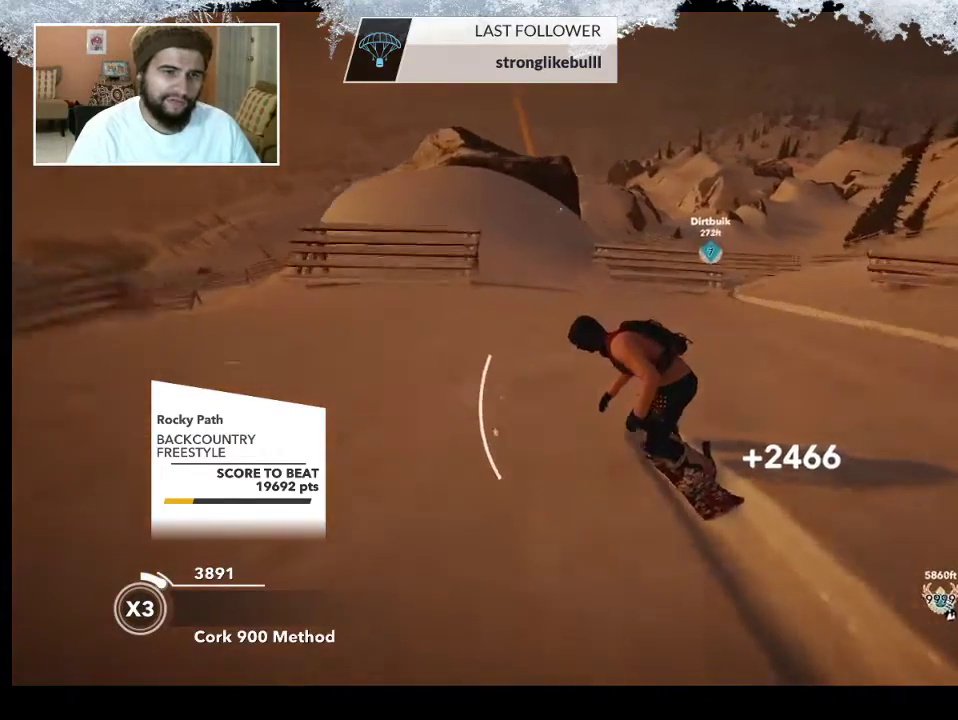
{"buttons": ["R2"], "left_stick": "left", "right_stick": "center", "events": [[267, "left_stick", "left"]]}
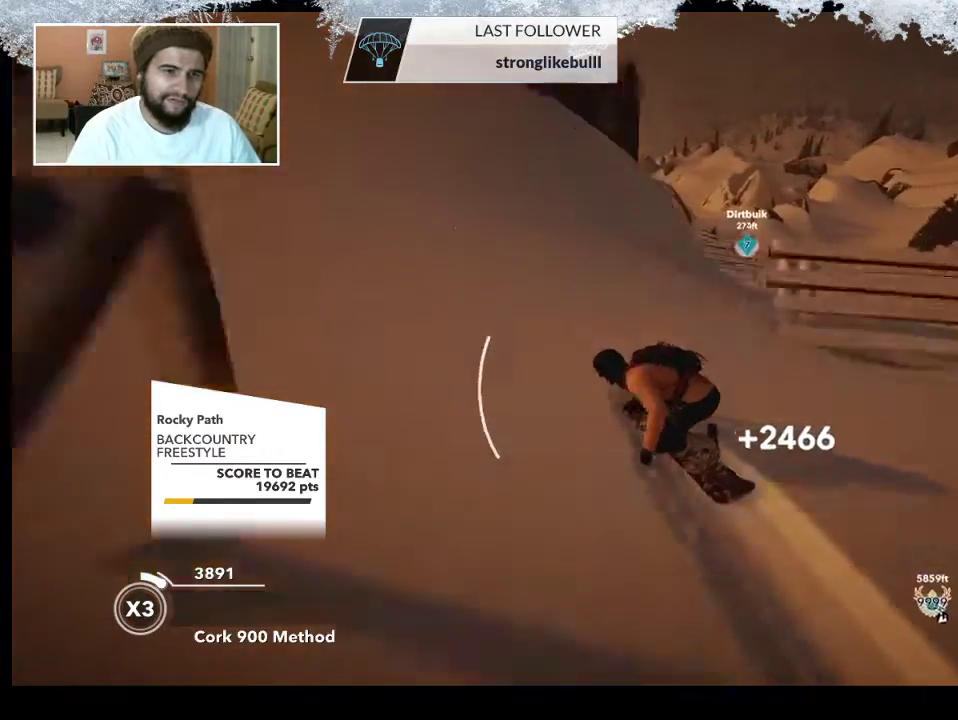
{"buttons": ["L2"], "left_stick": "up-left", "right_stick": "right", "events": [[100, "left_stick", "center"], [233, "R2", "up"], [267, "L2", "down"], [267, "left_stick", "up-left"], [333, "right_stick", "right"]]}
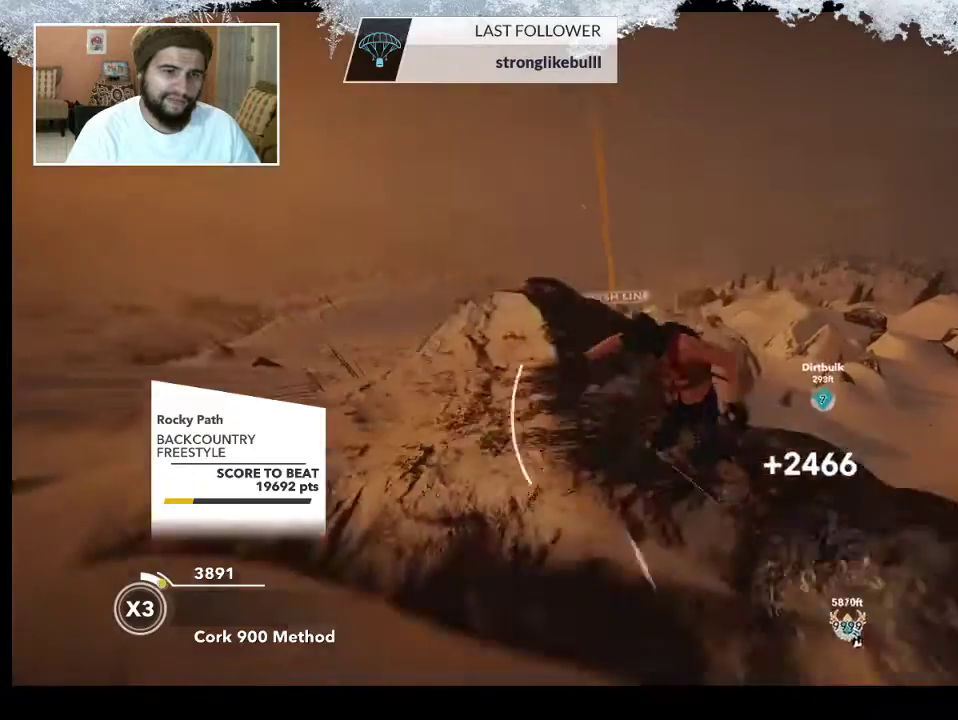
{"buttons": ["L2"], "left_stick": "up-left", "right_stick": "right", "events": []}
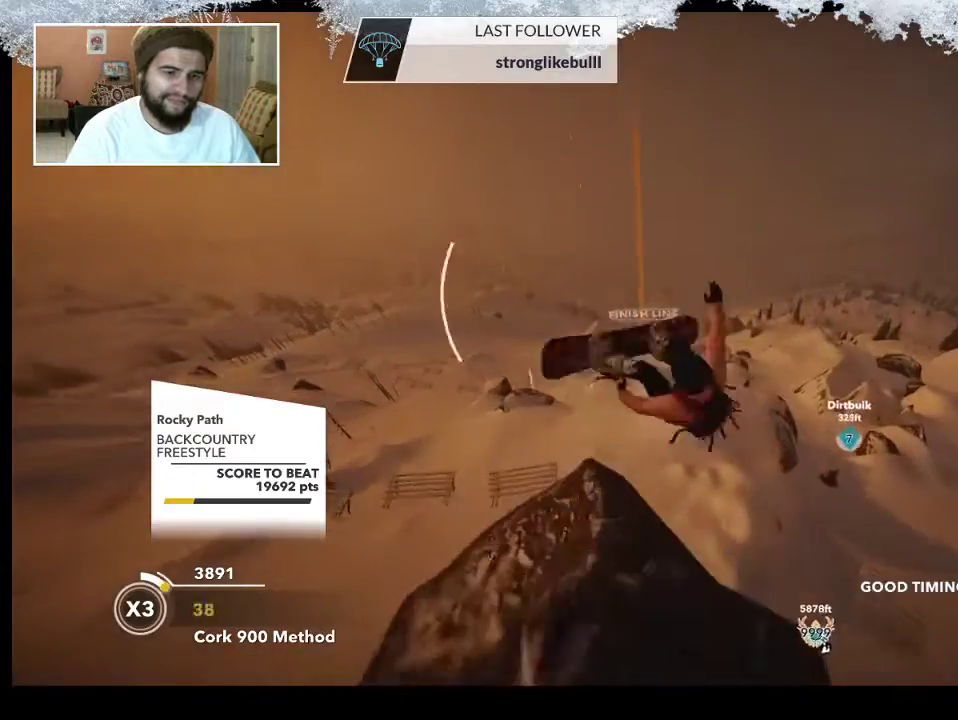
{"buttons": ["L2"], "left_stick": "up-right", "right_stick": "up", "events": [[267, "left_stick", "up-right"], [267, "right_stick", "up"]]}
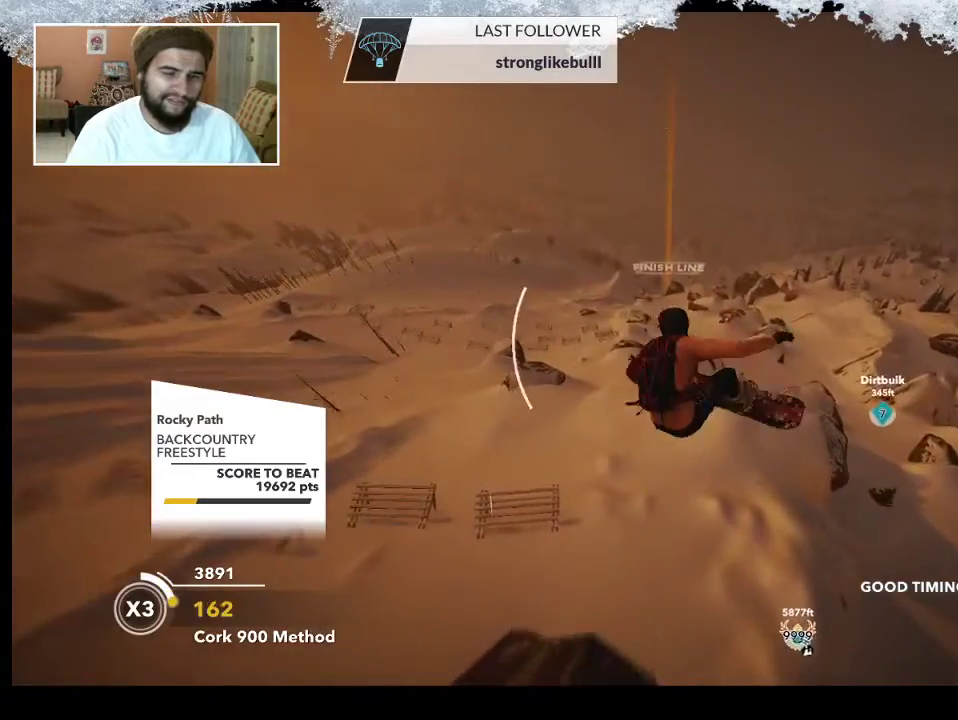
{"buttons": ["L2"], "left_stick": "down-right", "right_stick": "up", "events": [[67, "left_stick", "right"], [267, "left_stick", "down-right"]]}
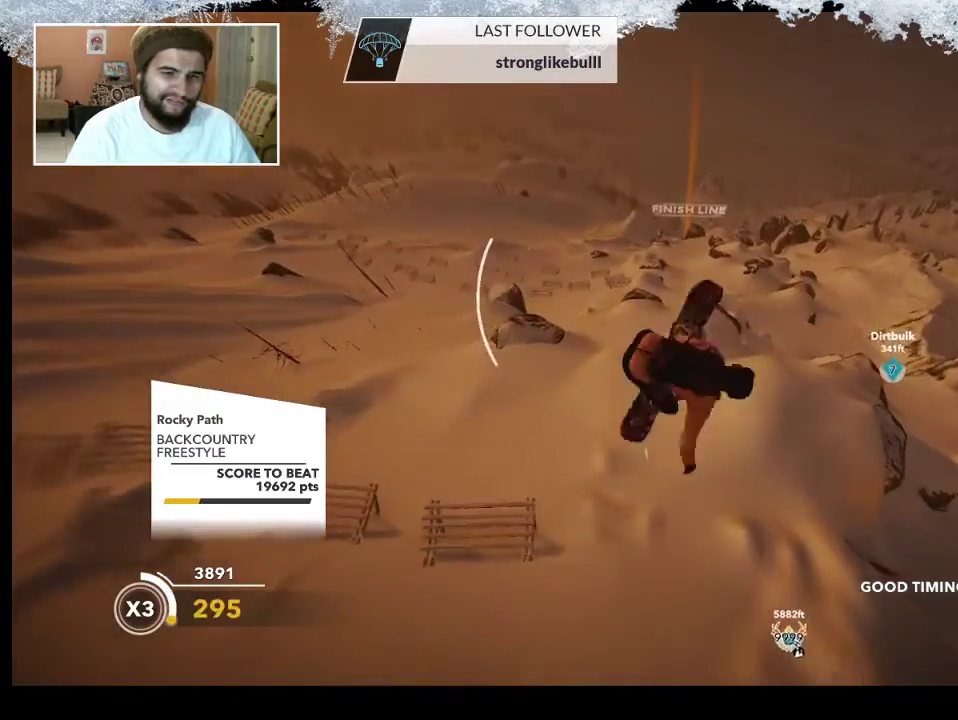
{"buttons": ["L2"], "left_stick": "center", "right_stick": "up", "events": [[67, "left_stick", "down-left"], [233, "left_stick", "up-left"], [433, "left_stick", "center"]]}
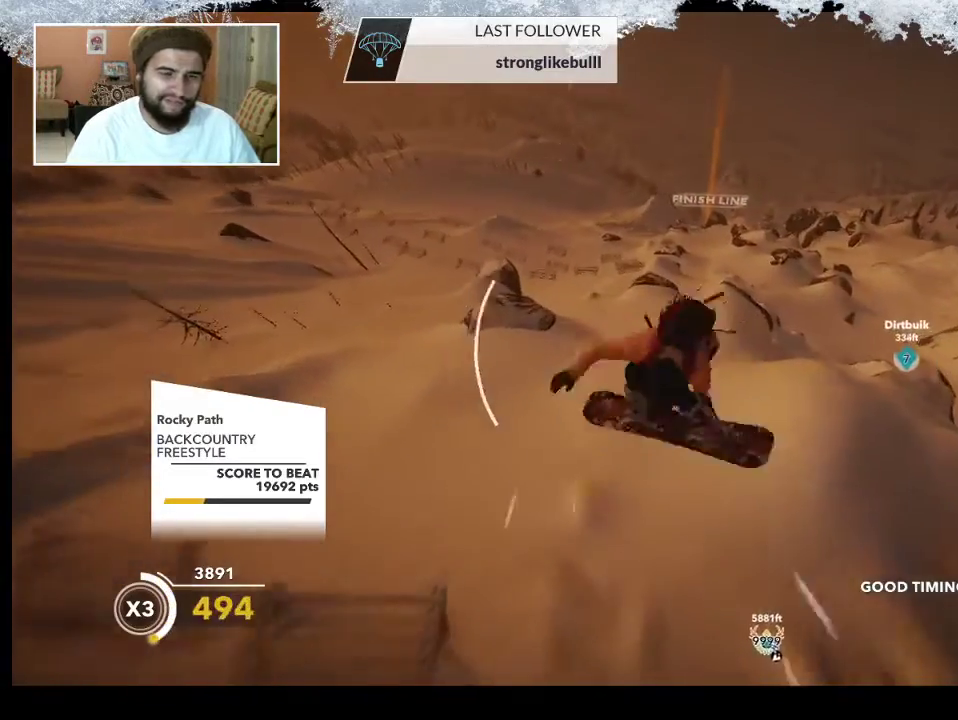
{"buttons": ["L2"], "left_stick": "center", "right_stick": "up", "events": []}
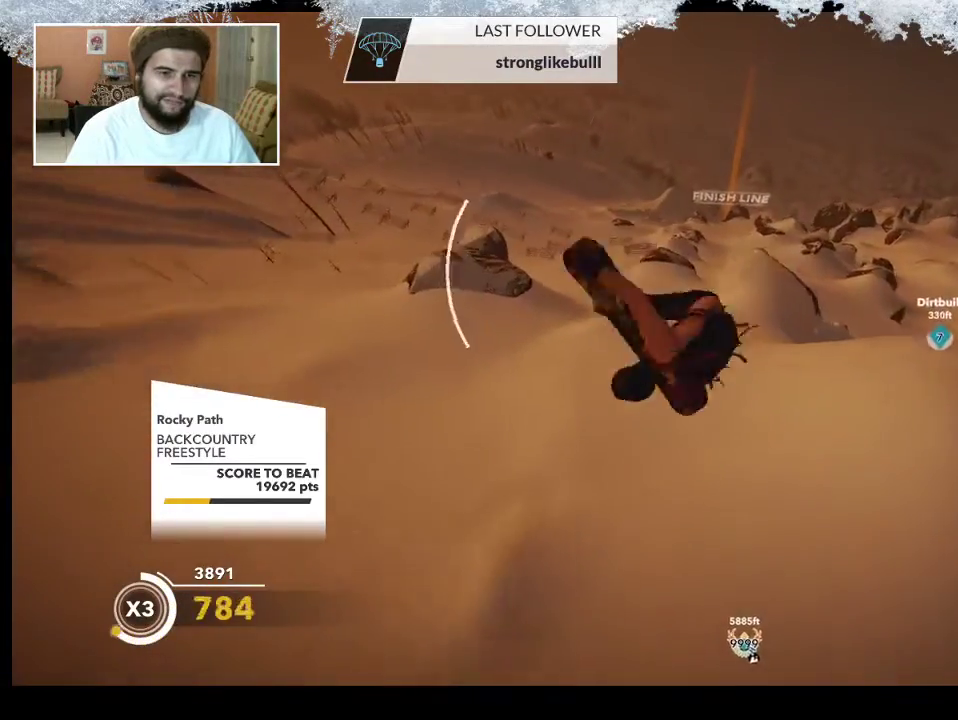
{"buttons": [], "left_stick": "center", "right_stick": "center", "events": [[233, "L2", "up"], [300, "right_stick", "center"]]}
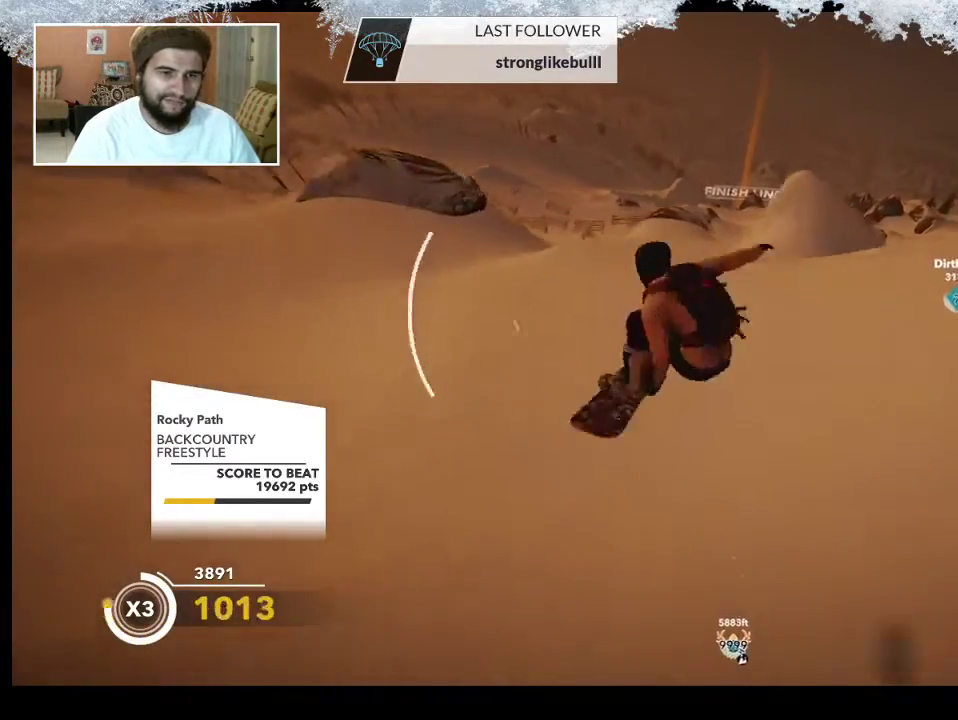
{"buttons": [], "left_stick": "center", "right_stick": "center", "events": [[33, "left_stick", "right"], [267, "left_stick", "center"]]}
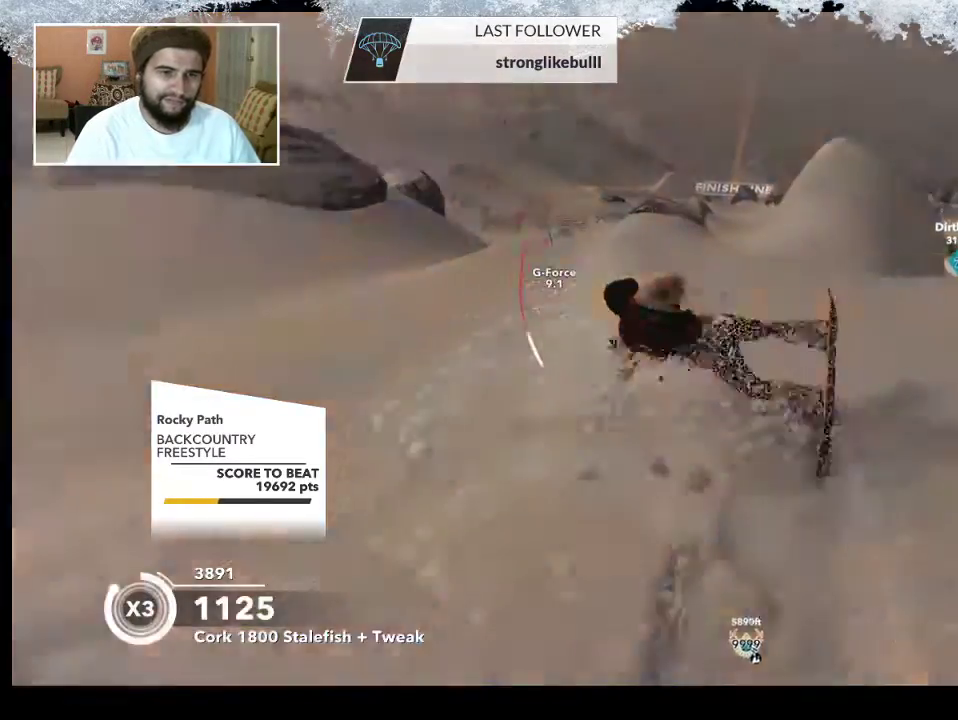
{"buttons": [], "left_stick": "right", "right_stick": "center", "events": [[133, "left_stick", "right"]]}
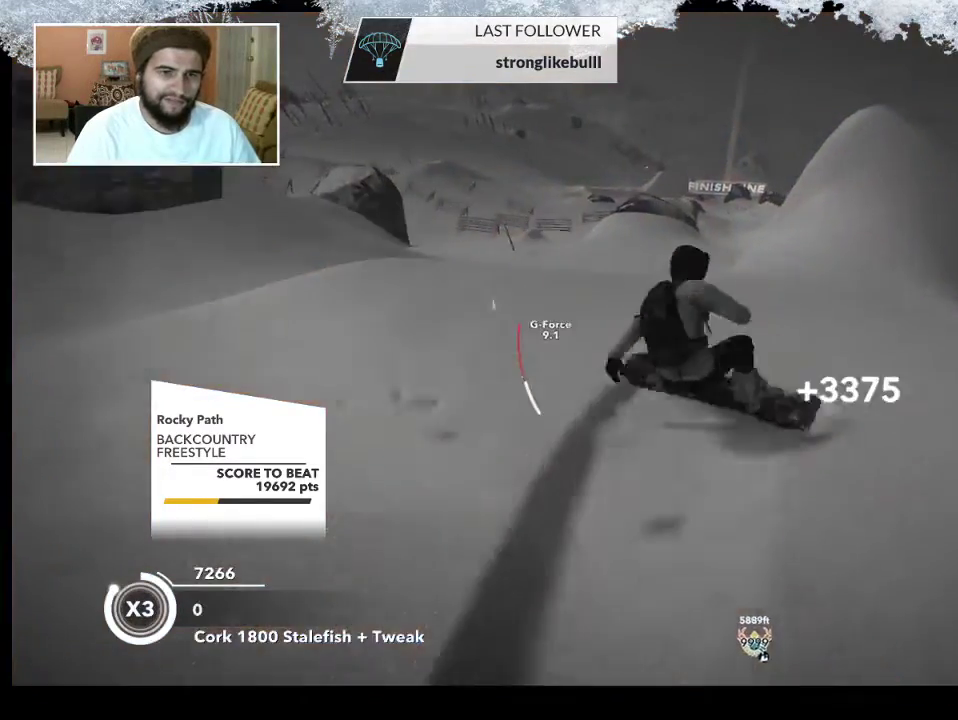
{"buttons": [], "left_stick": "right", "right_stick": "center", "events": [[67, "left_stick", "up"], [133, "left_stick", "up-left"], [400, "left_stick", "right"]]}
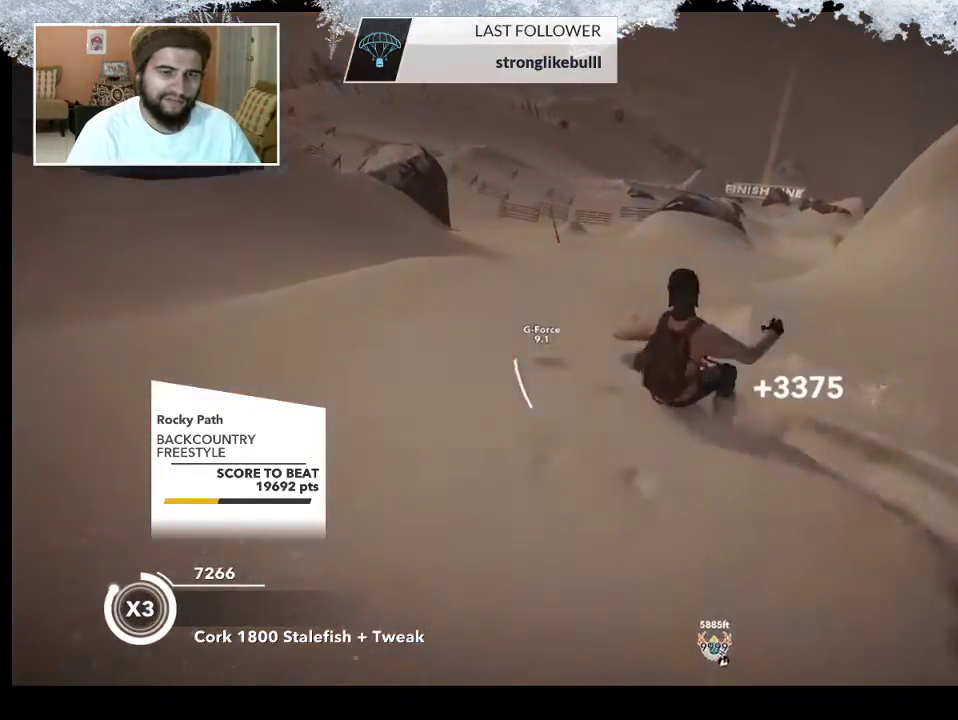
{"buttons": [], "left_stick": "right", "right_stick": "center", "events": []}
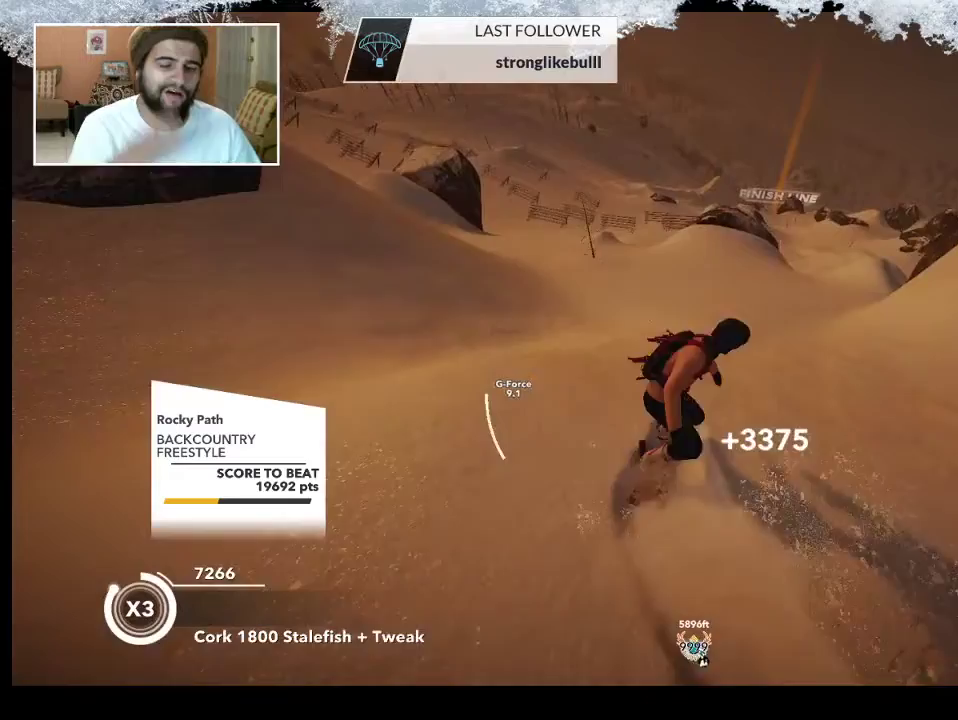
{"buttons": [], "left_stick": "center", "right_stick": "center", "events": [[367, "left_stick", "center"]]}
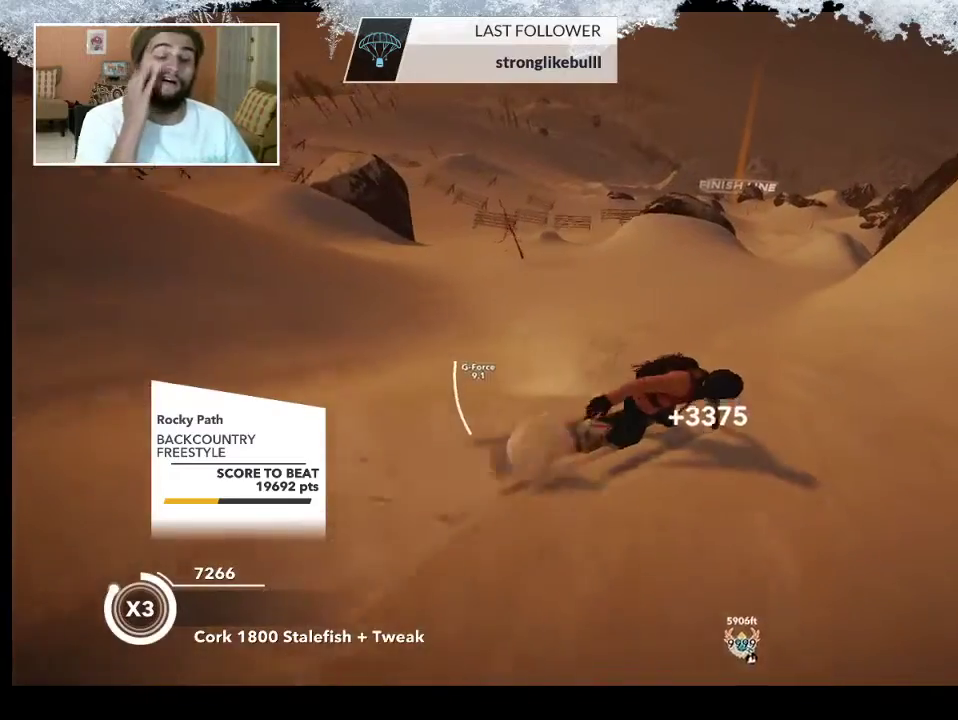
{"buttons": [], "left_stick": "up-left", "right_stick": "center", "events": [[67, "left_stick", "up-left"]]}
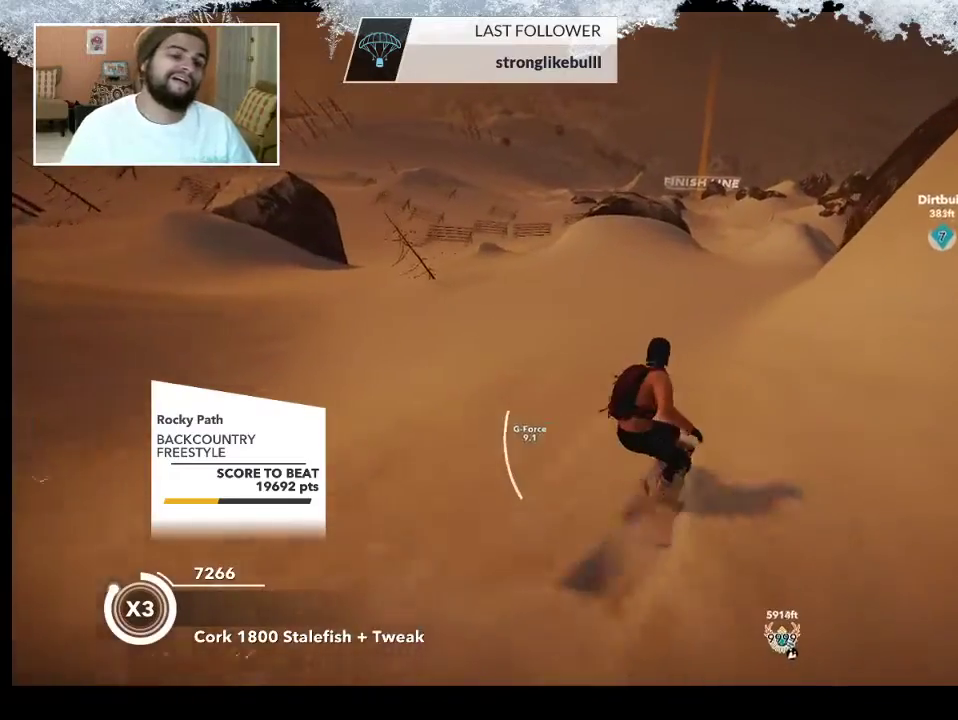
{"buttons": [], "left_stick": "up", "right_stick": "center", "events": [[233, "left_stick", "up"]]}
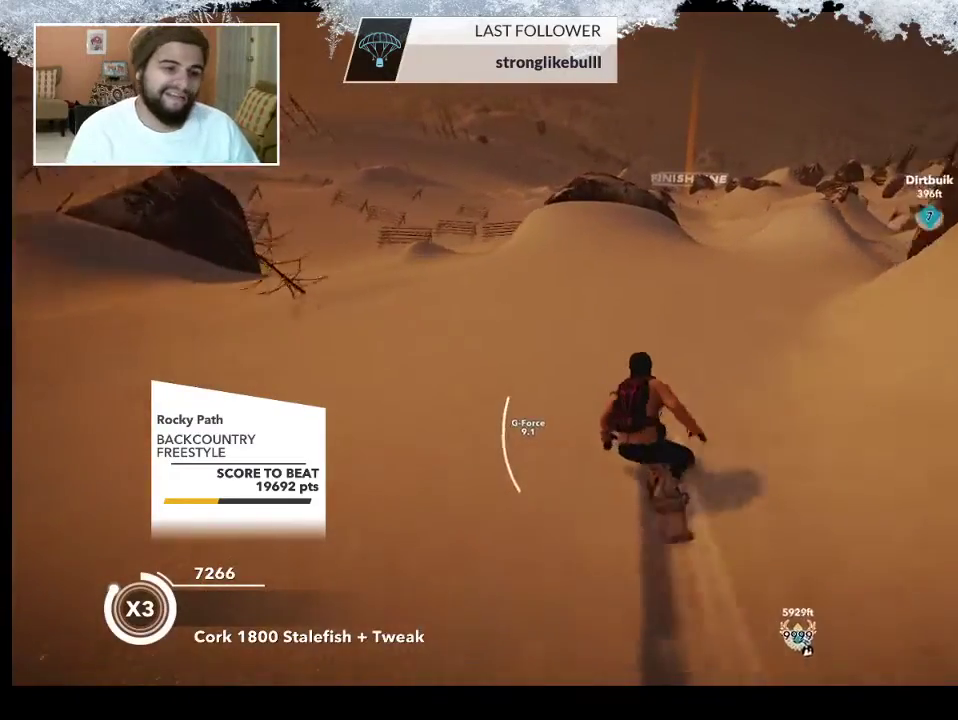
{"buttons": ["R2"], "left_stick": "center", "right_stick": "center", "events": [[67, "R2", "down"], [133, "left_stick", "center"], [300, "left_stick", "left"], [500, "left_stick", "center"]]}
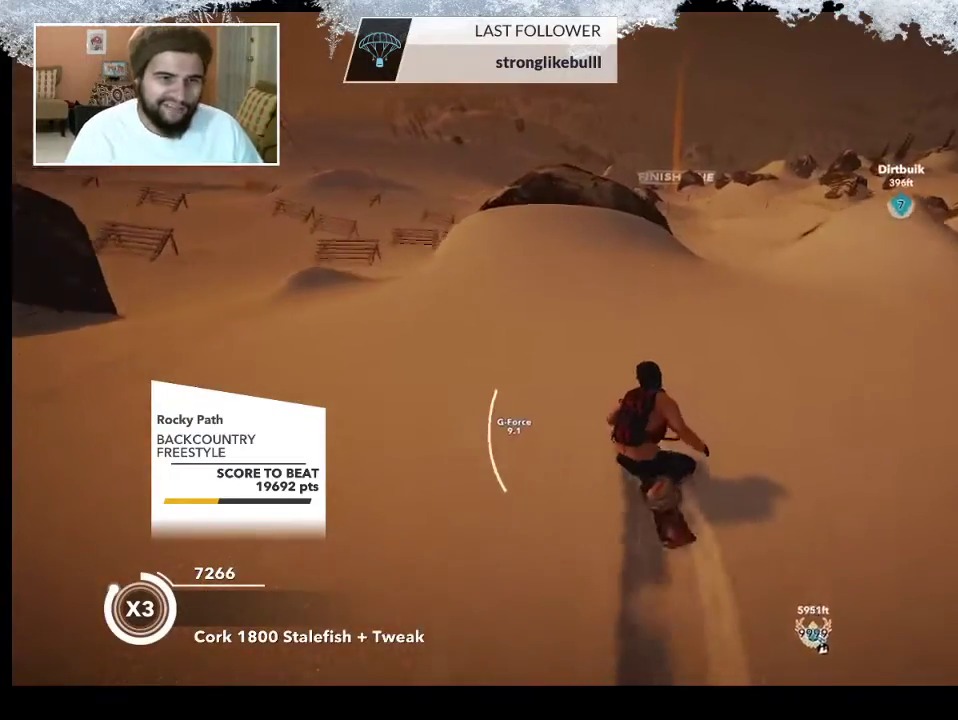
{"buttons": ["R2"], "left_stick": "center", "right_stick": "center", "events": []}
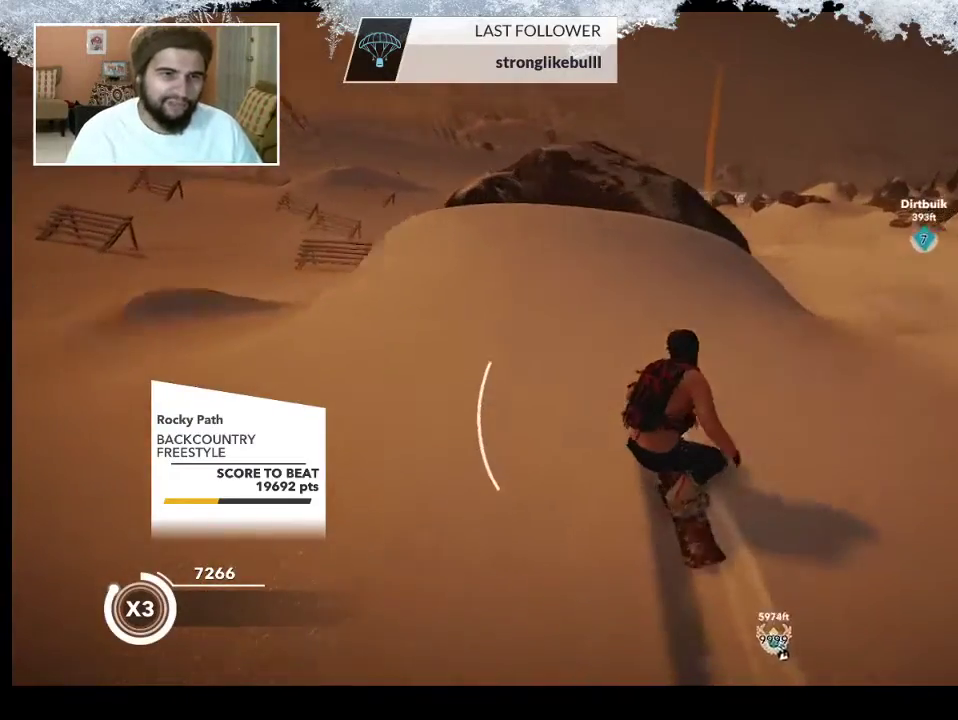
{"buttons": [], "left_stick": "down-left", "right_stick": "center", "events": [[200, "left_stick", "down-left"], [267, "R2", "up"]]}